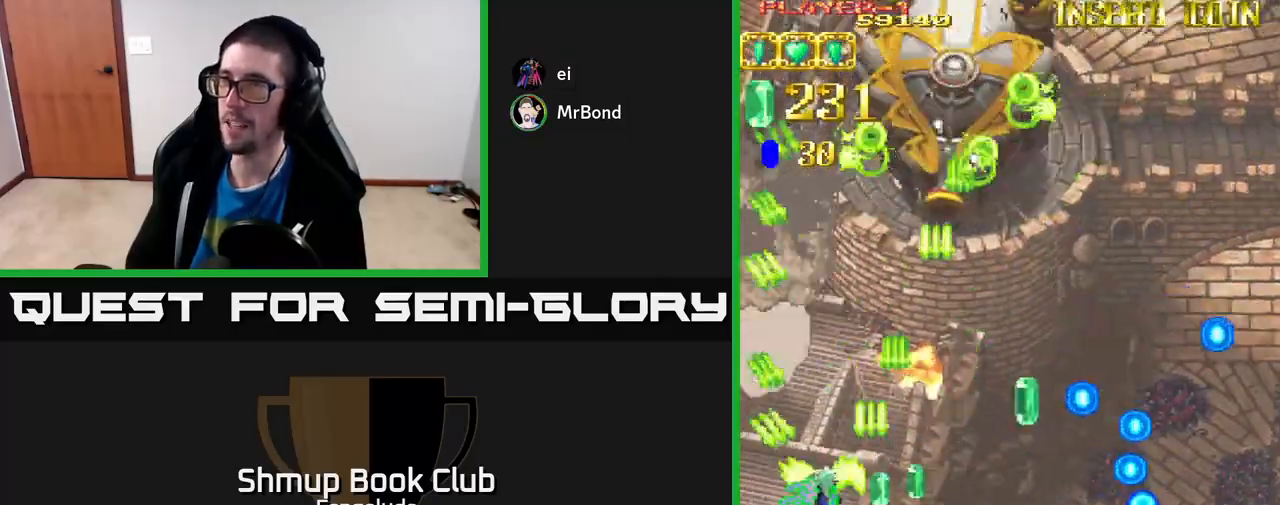
Gameplay with a controller (Xbox layout); each line is a JSON object with the inputs held at the frame after it. "events" lists button and stick changes between this image and that frame as [ms after this image, input, new state], when the widget could be followed in between. Not read: right_stick.
{"buttons": ["A", "DPAD_RIGHT"], "left_stick": "center", "events": [[150, "DPAD_LEFT", "up"], [150, "DPAD_UP", "down"], [183, "DPAD_RIGHT", "down"], [367, "DPAD_UP", "up"]]}
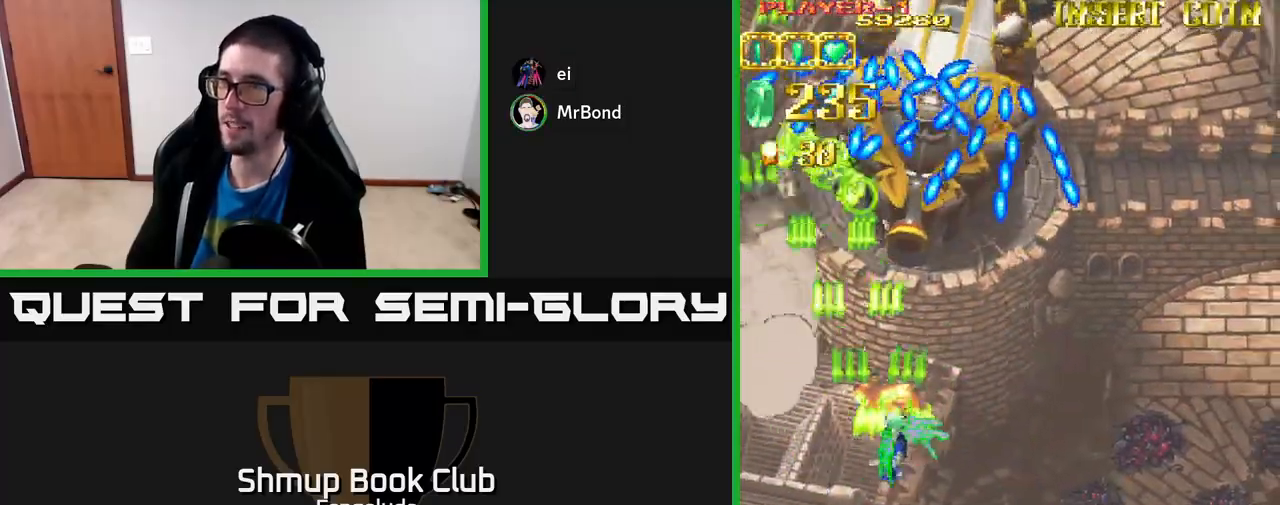
{"buttons": ["A"], "left_stick": "center", "events": [[33, "X", "down"], [50, "DPAD_UP", "down"], [150, "X", "up"], [200, "DPAD_UP", "up"], [233, "DPAD_RIGHT", "up"], [250, "DPAD_DOWN", "down"], [317, "DPAD_LEFT", "down"], [433, "DPAD_DOWN", "up"], [467, "DPAD_LEFT", "up"]]}
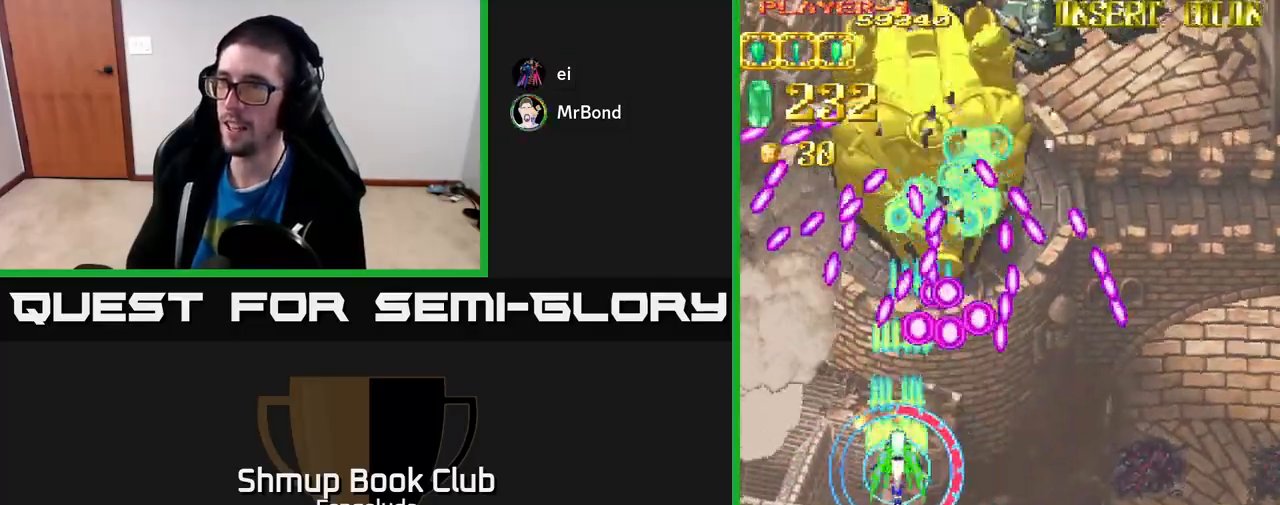
{"buttons": ["A"], "left_stick": "center", "events": [[267, "DPAD_DOWN", "down"], [383, "DPAD_DOWN", "up"]]}
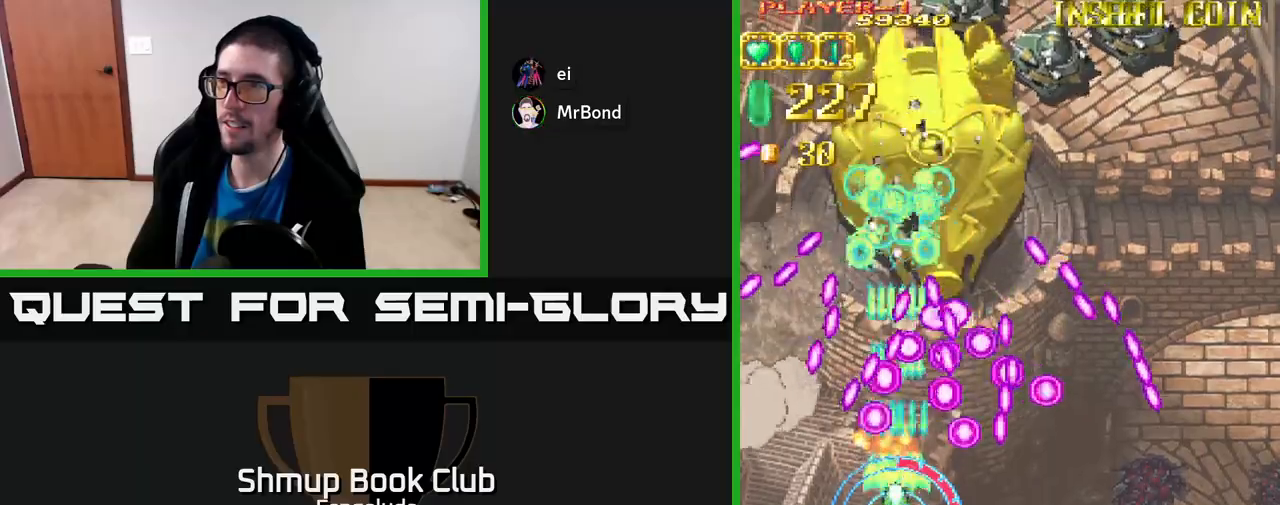
{"buttons": ["A"], "left_stick": "center", "events": []}
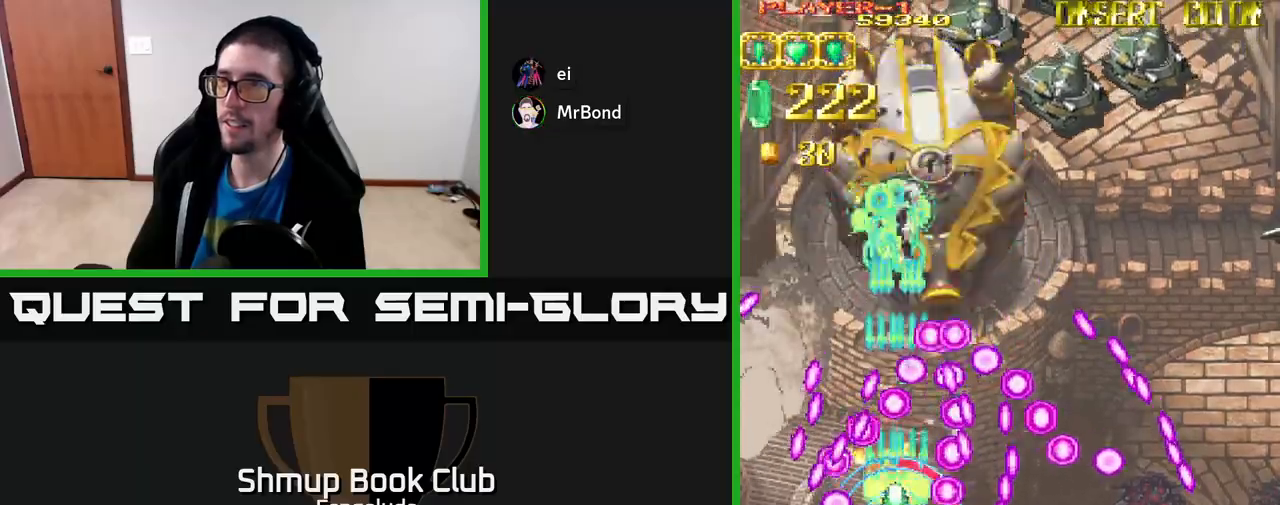
{"buttons": ["A"], "left_stick": "center", "events": []}
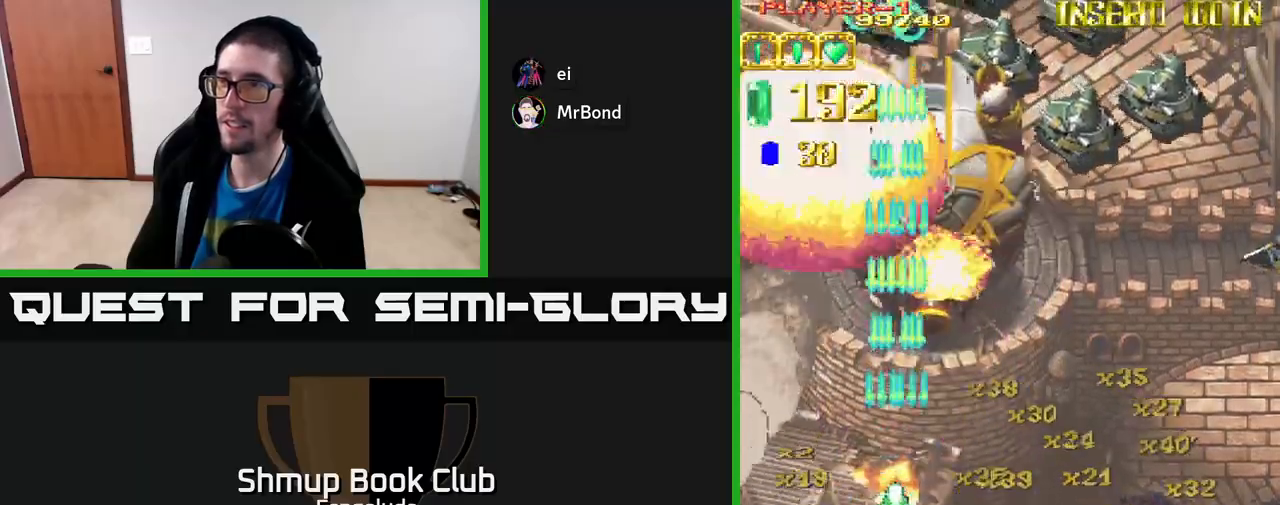
{"buttons": ["A", "DPAD_RIGHT"], "left_stick": "center", "events": [[150, "X", "down"], [183, "DPAD_UP", "down"], [267, "X", "up"], [317, "DPAD_RIGHT", "down"], [400, "DPAD_UP", "up"]]}
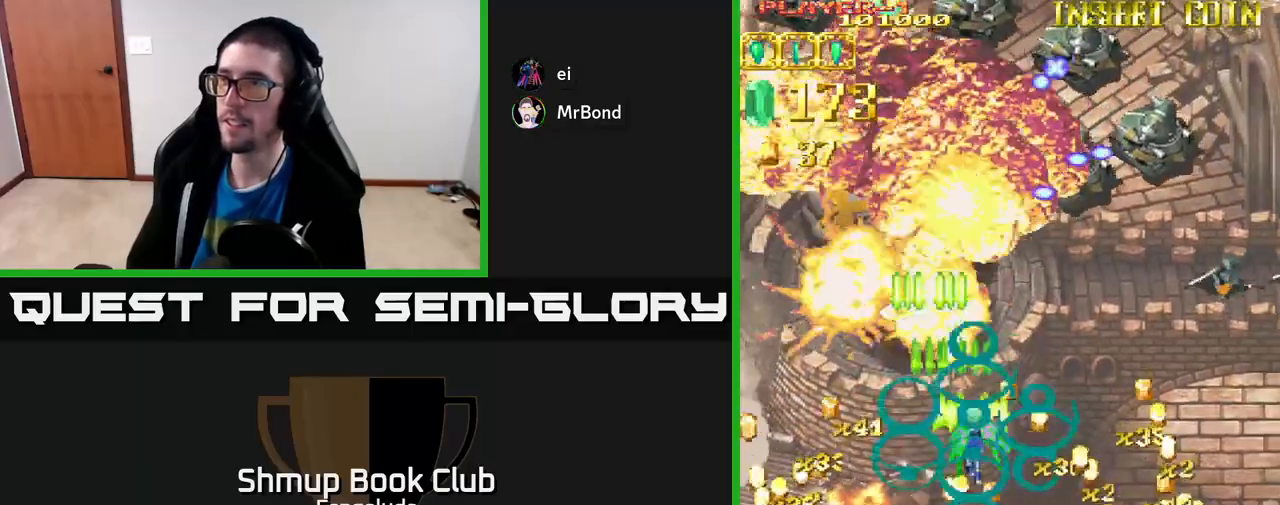
{"buttons": ["A", "DPAD_RIGHT"], "left_stick": "center", "events": []}
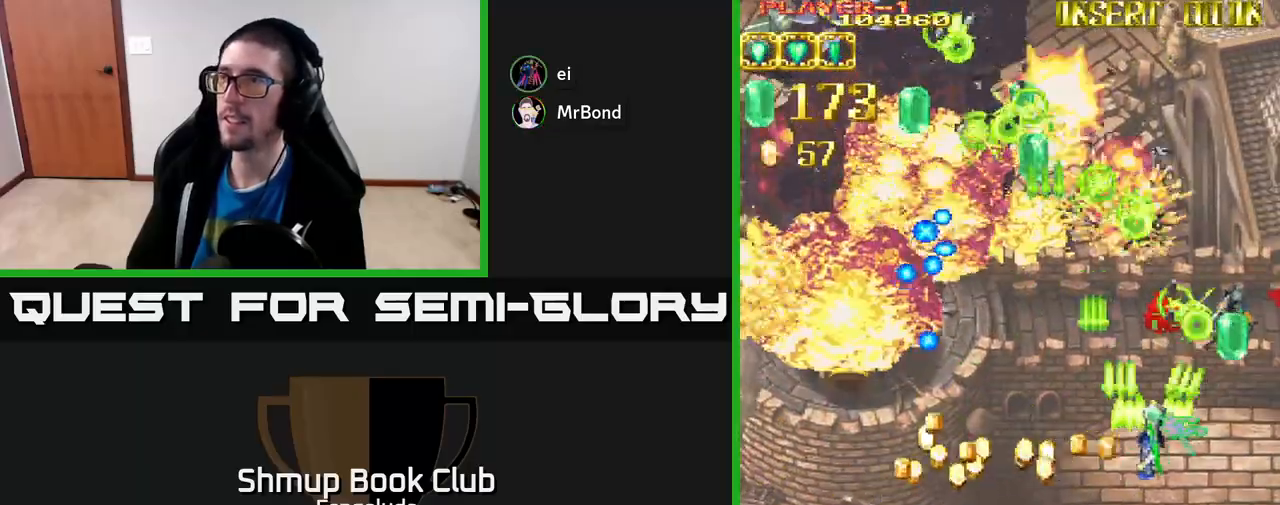
{"buttons": ["A", "DPAD_LEFT"], "left_stick": "center", "events": [[350, "DPAD_DOWN", "down"], [367, "DPAD_RIGHT", "up"], [400, "DPAD_LEFT", "down"], [433, "DPAD_DOWN", "up"]]}
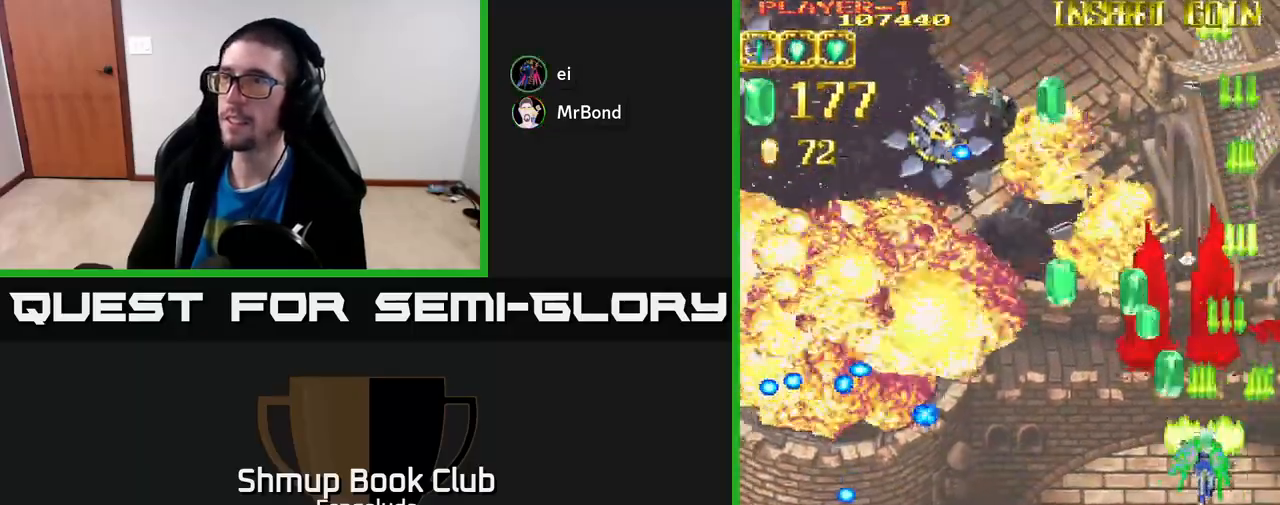
{"buttons": ["A", "DPAD_LEFT"], "left_stick": "center", "events": []}
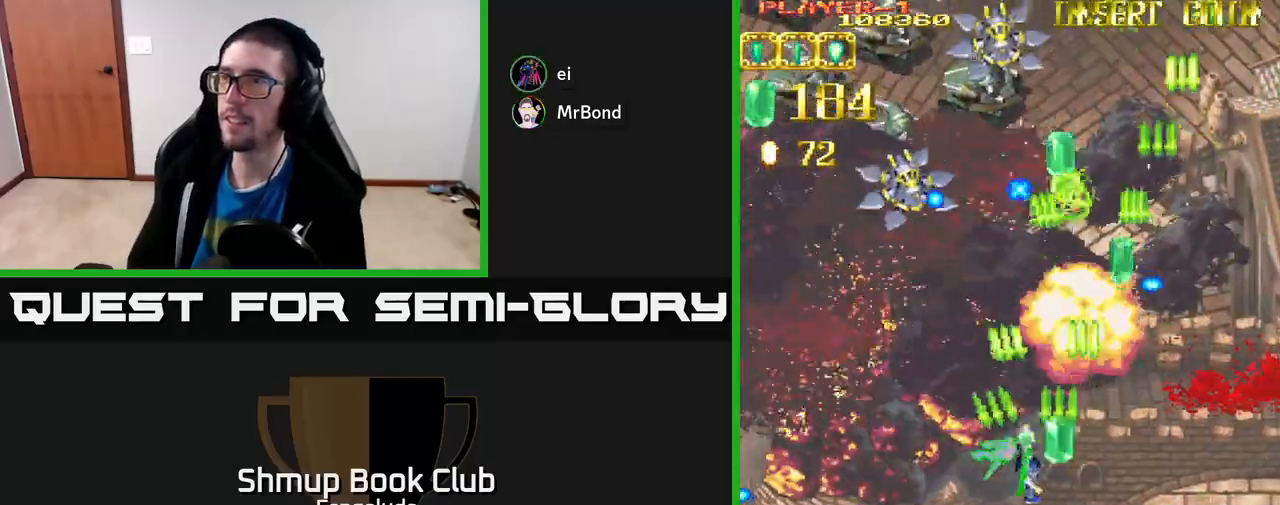
{"buttons": ["A", "DPAD_LEFT"], "left_stick": "center", "events": []}
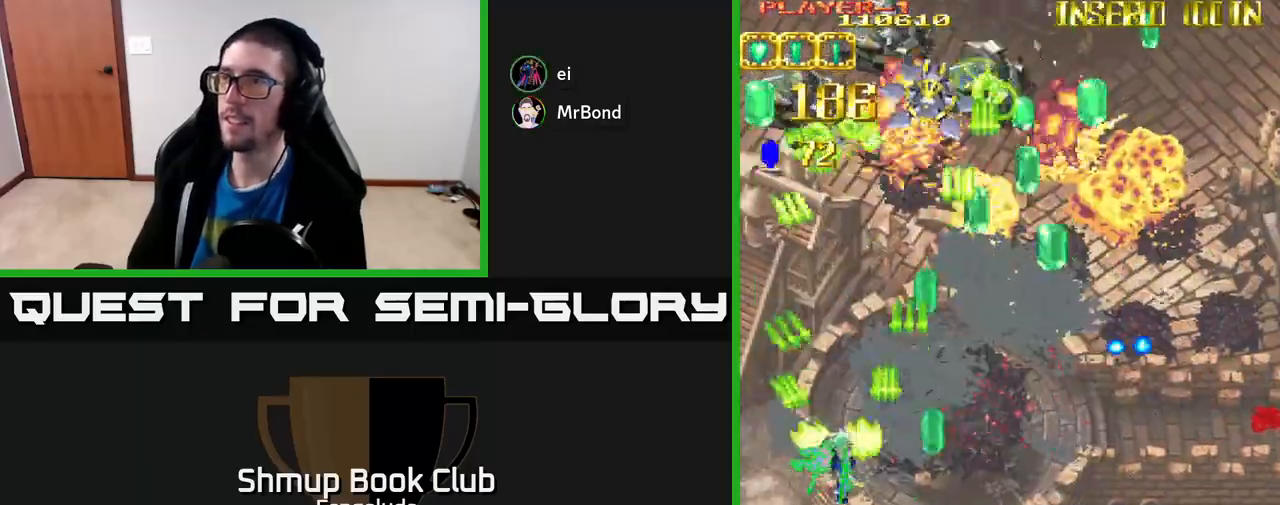
{"buttons": ["A", "DPAD_RIGHT"], "left_stick": "center", "events": [[367, "DPAD_DOWN", "down"], [367, "DPAD_LEFT", "up"], [400, "DPAD_RIGHT", "down"], [467, "DPAD_DOWN", "up"]]}
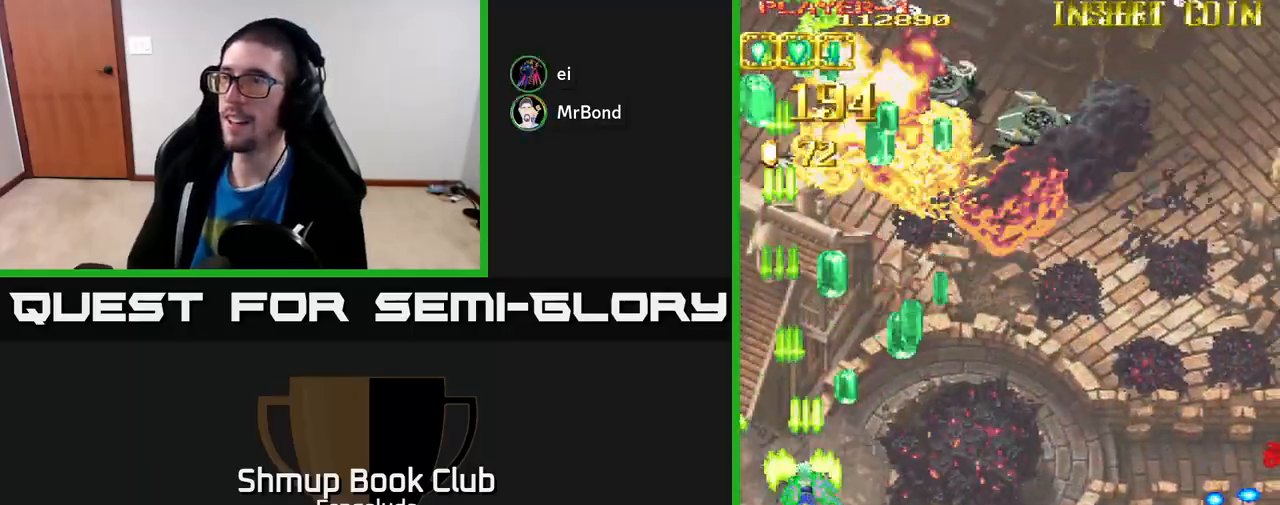
{"buttons": ["A", "DPAD_RIGHT"], "left_stick": "center", "events": []}
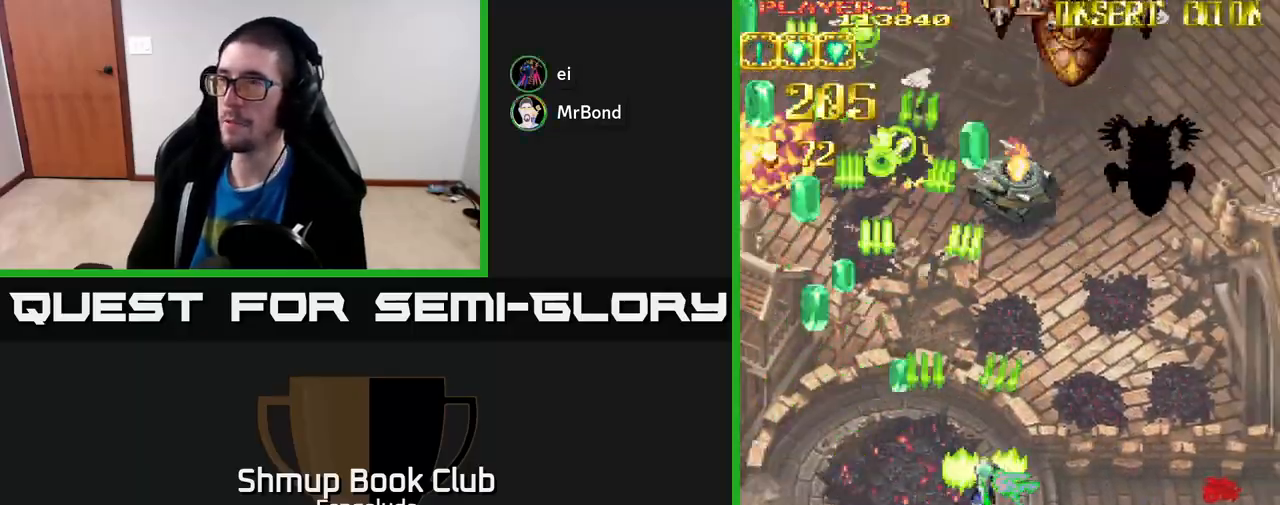
{"buttons": ["A", "DPAD_RIGHT"], "left_stick": "center", "events": []}
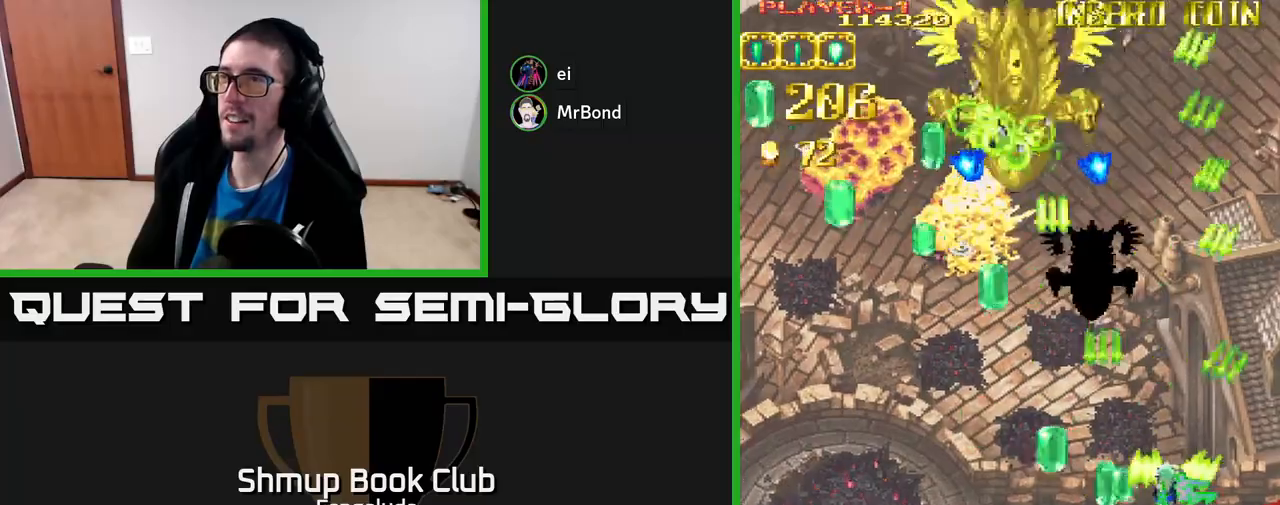
{"buttons": ["A", "DPAD_LEFT"], "left_stick": "center", "events": [[117, "DPAD_DOWN", "down"], [283, "DPAD_RIGHT", "up"], [300, "DPAD_DOWN", "up"], [300, "DPAD_LEFT", "down"]]}
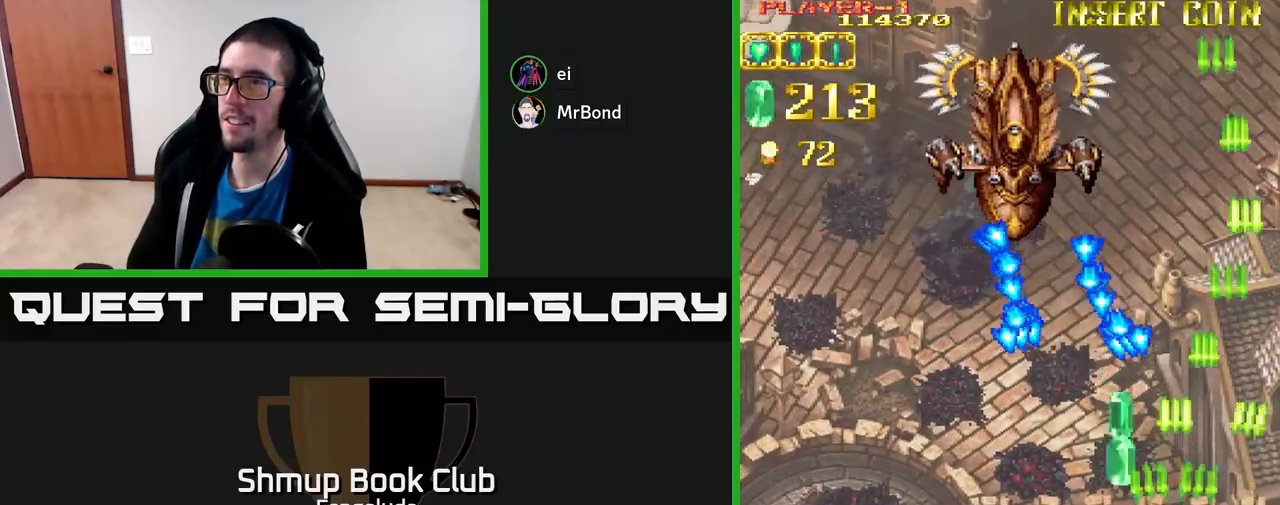
{"buttons": ["A", "DPAD_UP"], "left_stick": "center", "events": [[267, "DPAD_UP", "down"], [267, "X", "down"], [367, "X", "up"], [433, "DPAD_LEFT", "up"]]}
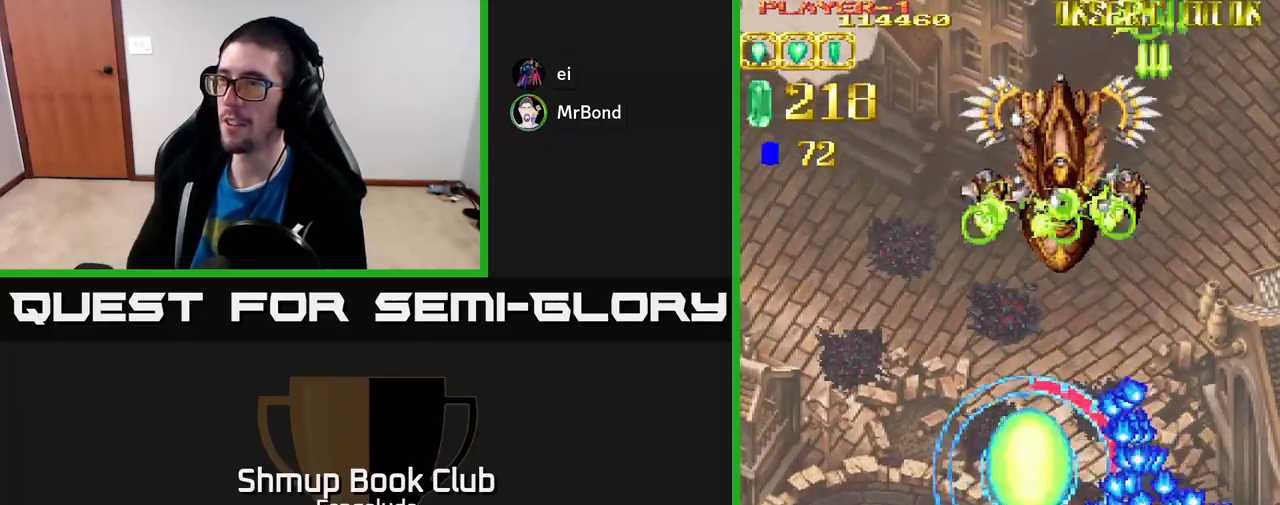
{"buttons": ["A", "DPAD_DOWN"], "left_stick": "center", "events": [[117, "DPAD_RIGHT", "down"], [233, "DPAD_RIGHT", "up"], [333, "DPAD_UP", "up"], [417, "DPAD_DOWN", "down"]]}
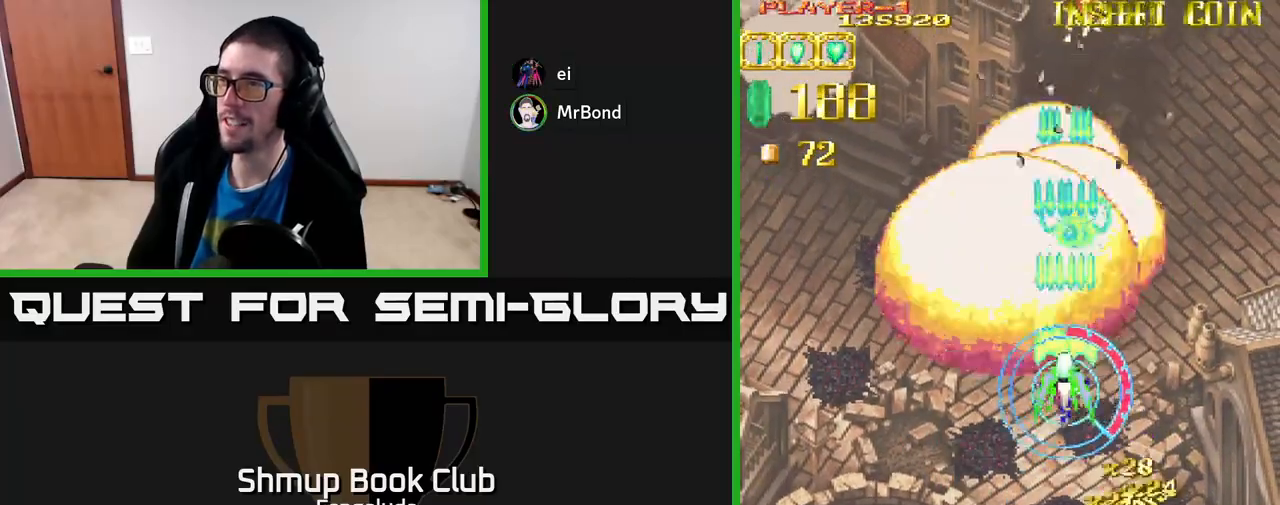
{"buttons": ["A", "DPAD_DOWN", "DPAD_RIGHT"], "left_stick": "center", "events": [[117, "X", "down"], [150, "DPAD_RIGHT", "down"], [200, "DPAD_DOWN", "up"], [217, "X", "up"], [367, "DPAD_DOWN", "down"]]}
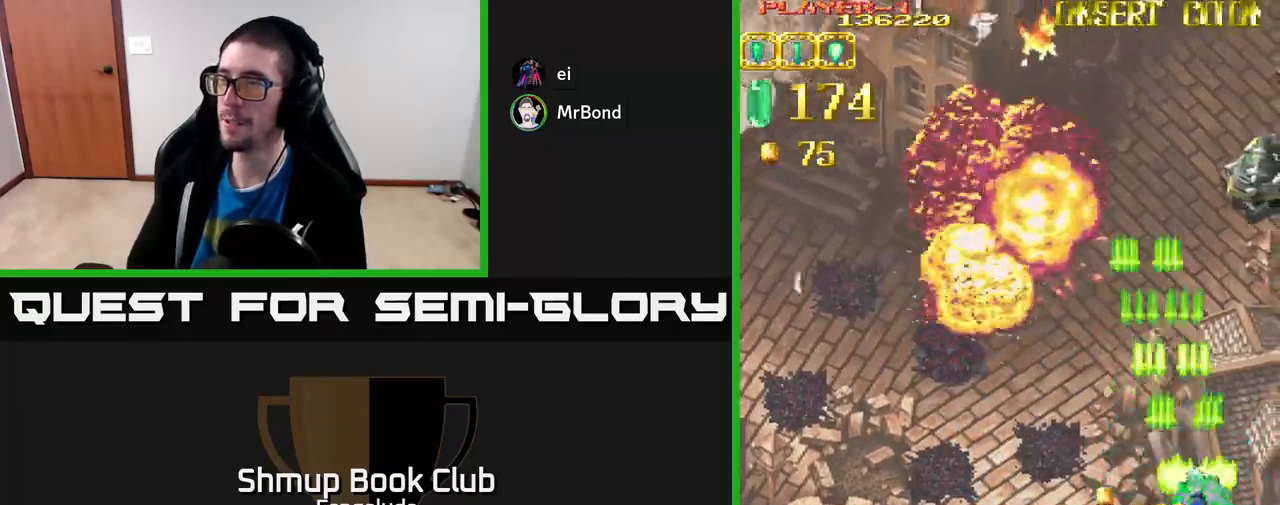
{"buttons": ["A", "DPAD_UP", "DPAD_LEFT"], "left_stick": "center", "events": [[83, "DPAD_DOWN", "up"], [333, "DPAD_RIGHT", "up"], [383, "DPAD_UP", "down"], [400, "DPAD_LEFT", "down"]]}
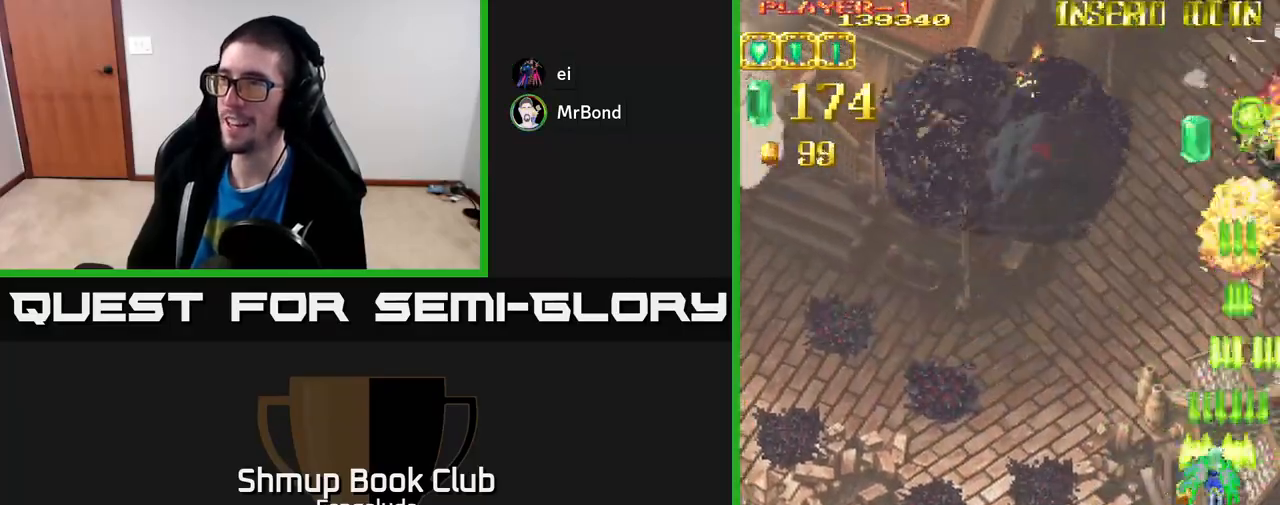
{"buttons": ["A", "DPAD_LEFT"], "left_stick": "center", "events": [[150, "DPAD_UP", "up"]]}
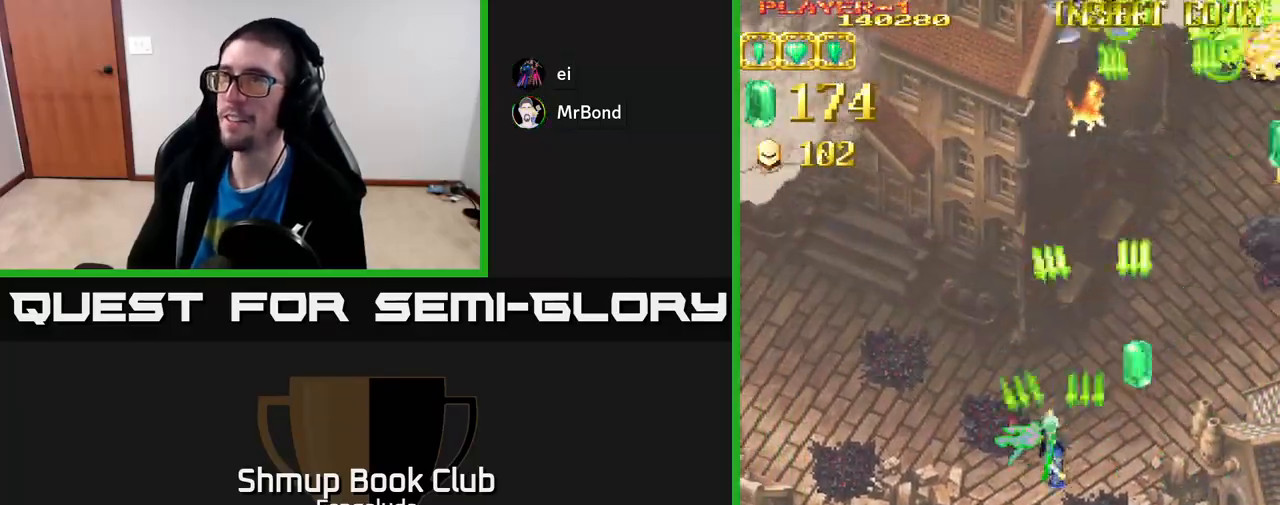
{"buttons": ["A", "DPAD_LEFT"], "left_stick": "center", "events": []}
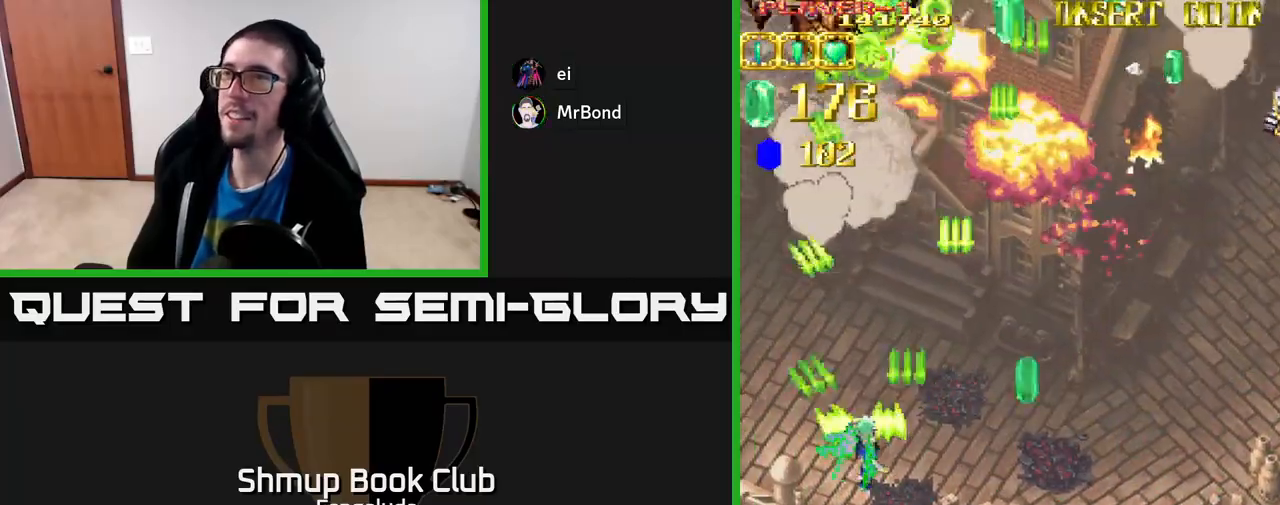
{"buttons": ["A", "DPAD_RIGHT"], "left_stick": "center", "events": [[267, "DPAD_LEFT", "up"], [283, "DPAD_RIGHT", "down"]]}
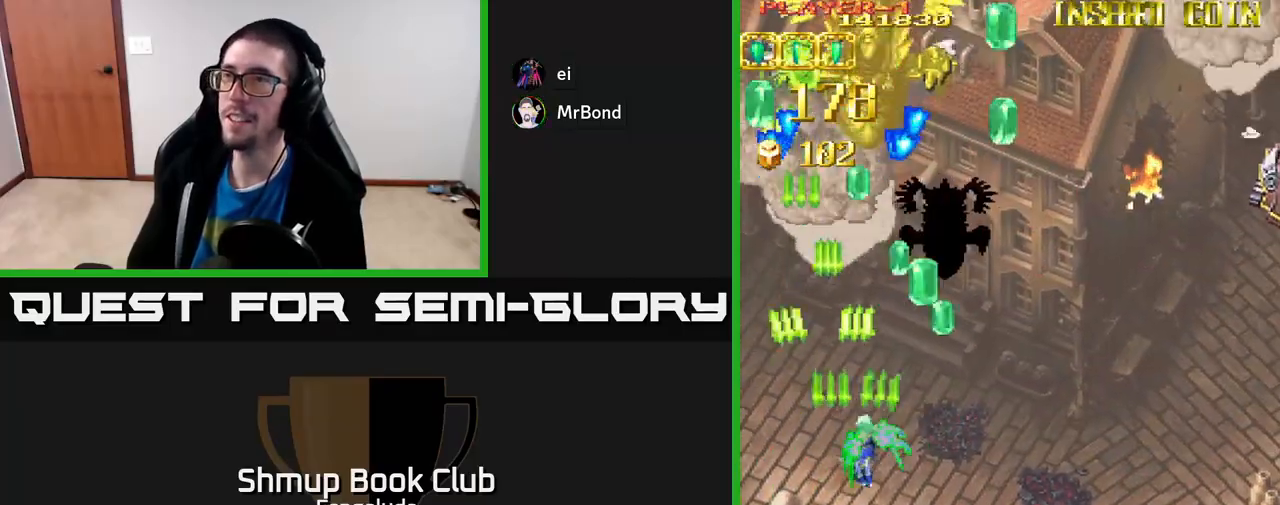
{"buttons": ["A", "DPAD_RIGHT"], "left_stick": "center", "events": []}
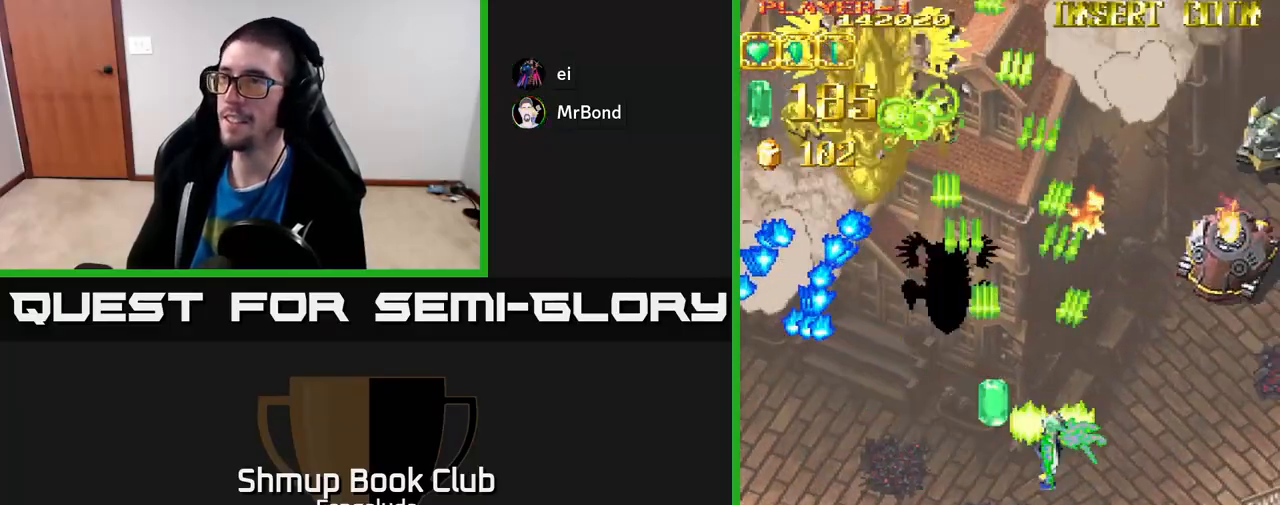
{"buttons": ["A", "DPAD_RIGHT"], "left_stick": "center", "events": []}
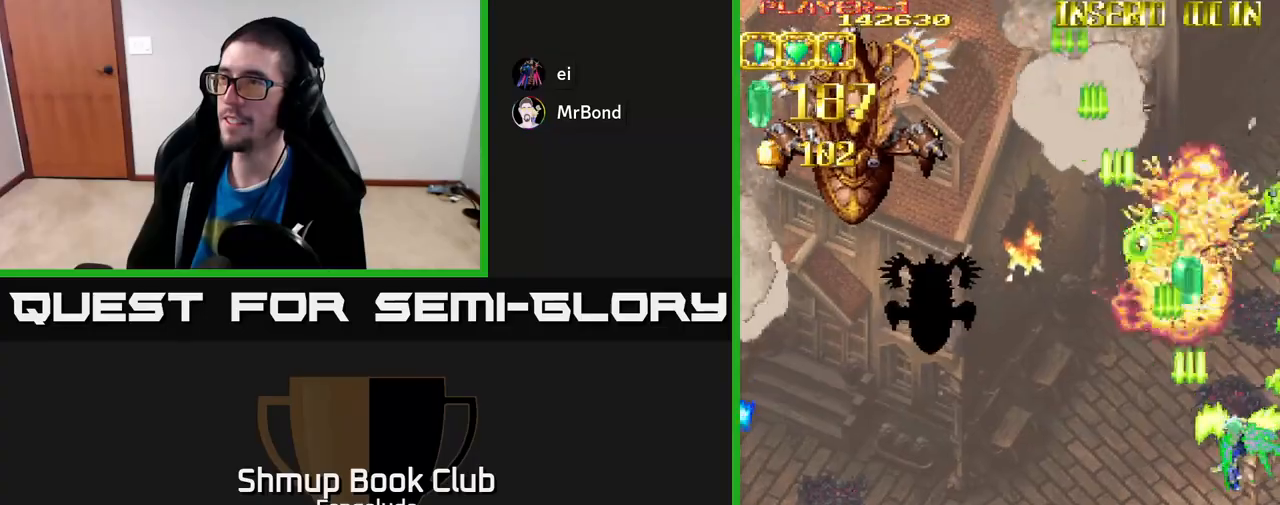
{"buttons": ["A", "DPAD_LEFT"], "left_stick": "center", "events": [[17, "DPAD_DOWN", "down"], [83, "DPAD_RIGHT", "up"], [117, "DPAD_LEFT", "down"], [183, "DPAD_DOWN", "up"]]}
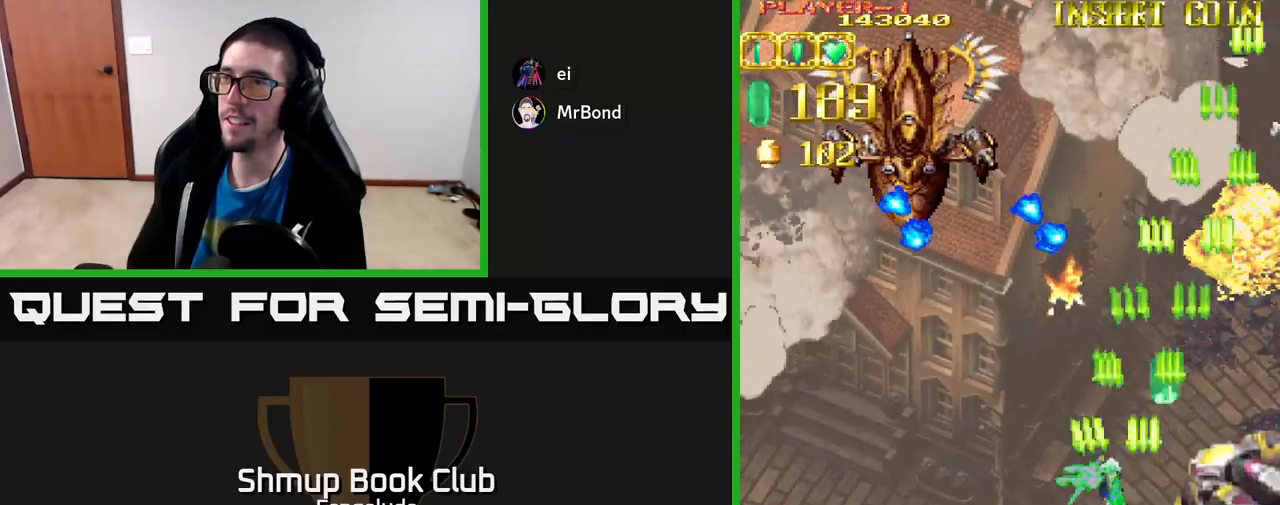
{"buttons": ["A", "DPAD_UP"], "left_stick": "center", "events": [[167, "X", "down"], [283, "X", "up"], [317, "DPAD_UP", "down"], [483, "DPAD_LEFT", "up"]]}
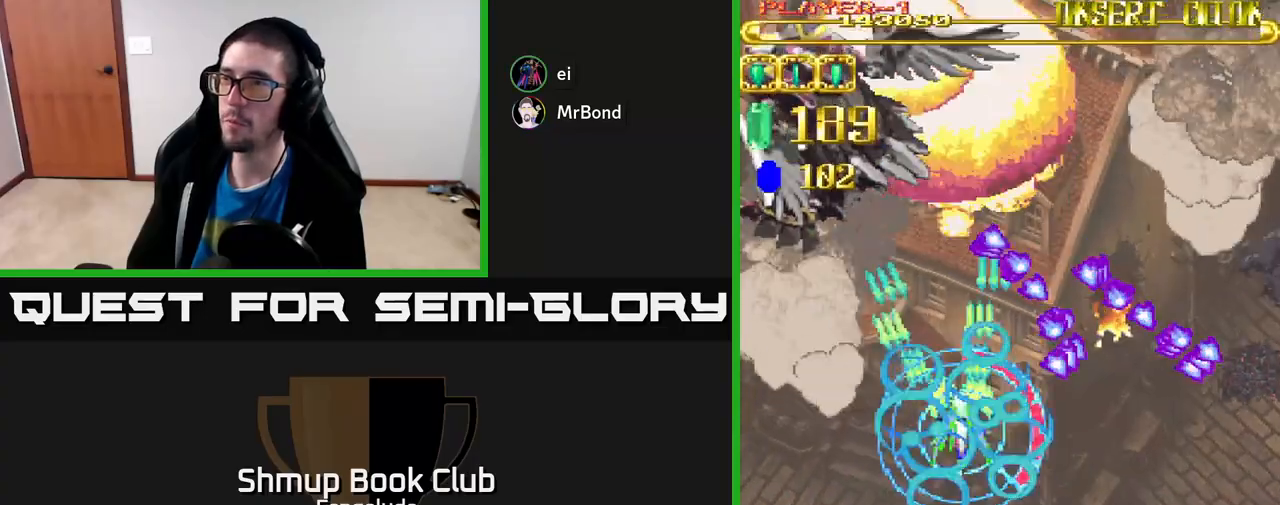
{"buttons": ["DPAD_UP"], "left_stick": "center", "events": [[183, "DPAD_LEFT", "down"], [233, "DPAD_UP", "up"], [267, "X", "down"], [300, "DPAD_UP", "down"], [350, "DPAD_LEFT", "up"], [367, "X", "up"], [483, "A", "up"]]}
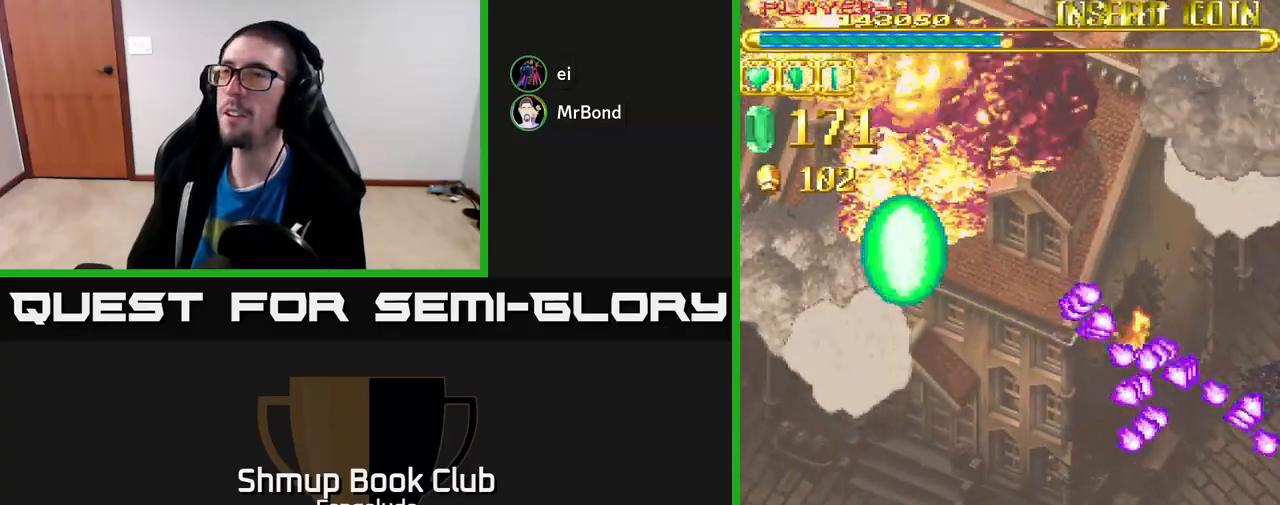
{"buttons": ["A", "DPAD_DOWN", "DPAD_RIGHT"], "left_stick": "center", "events": [[17, "A", "down"], [17, "DPAD_UP", "up"], [217, "DPAD_RIGHT", "down"], [250, "DPAD_DOWN", "down"], [300, "DPAD_DOWN", "up"], [433, "DPAD_DOWN", "down"]]}
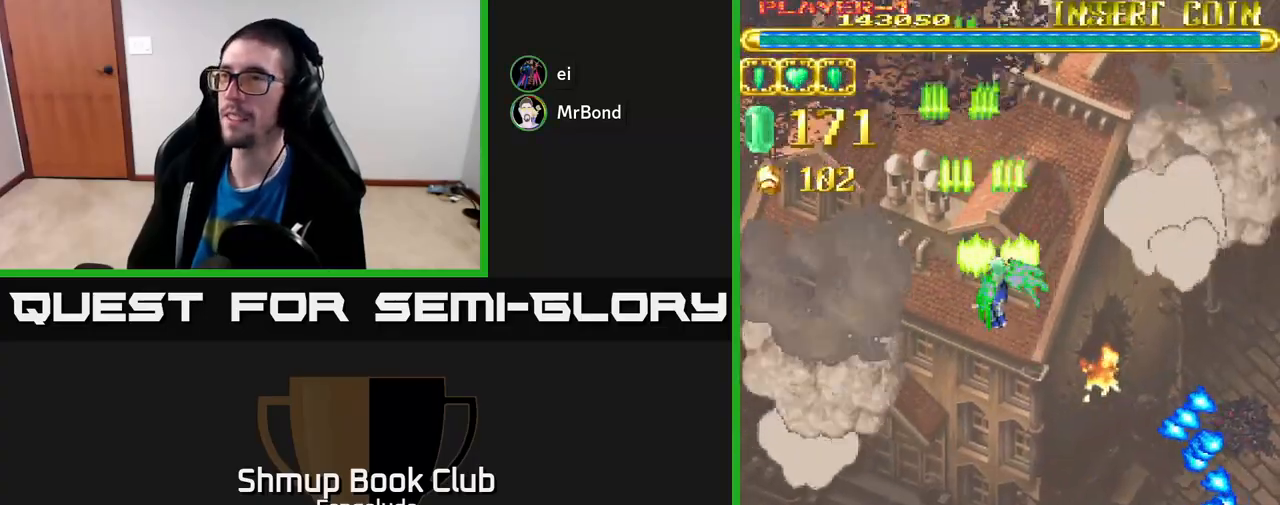
{"buttons": ["A"], "left_stick": "center", "events": [[333, "DPAD_RIGHT", "up"], [450, "DPAD_DOWN", "up"]]}
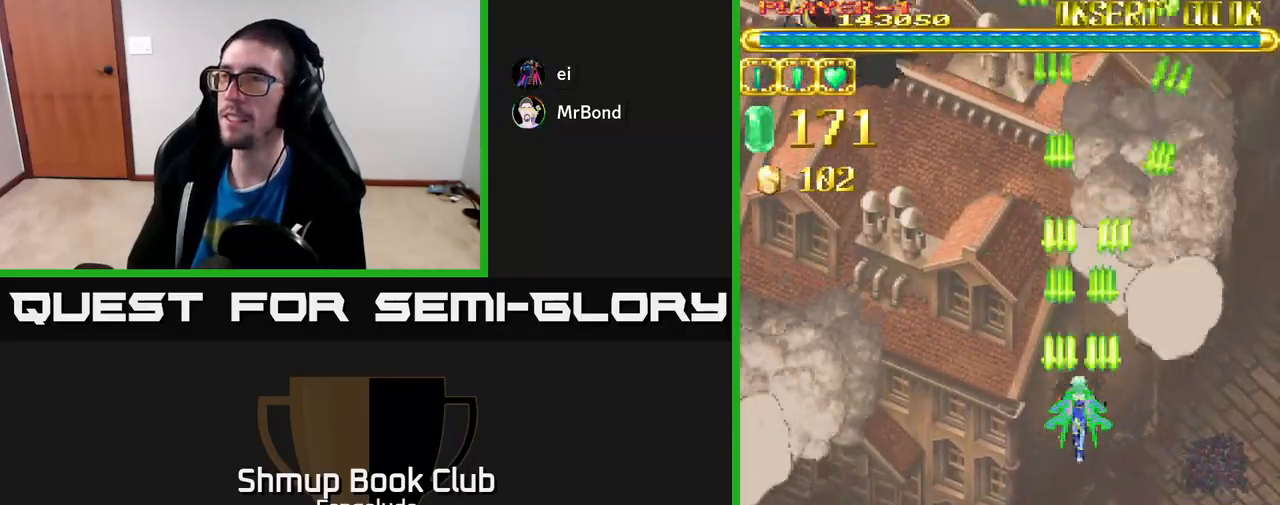
{"buttons": ["A", "DPAD_UP", "DPAD_LEFT"], "left_stick": "center", "events": [[433, "DPAD_LEFT", "down"], [467, "DPAD_UP", "down"]]}
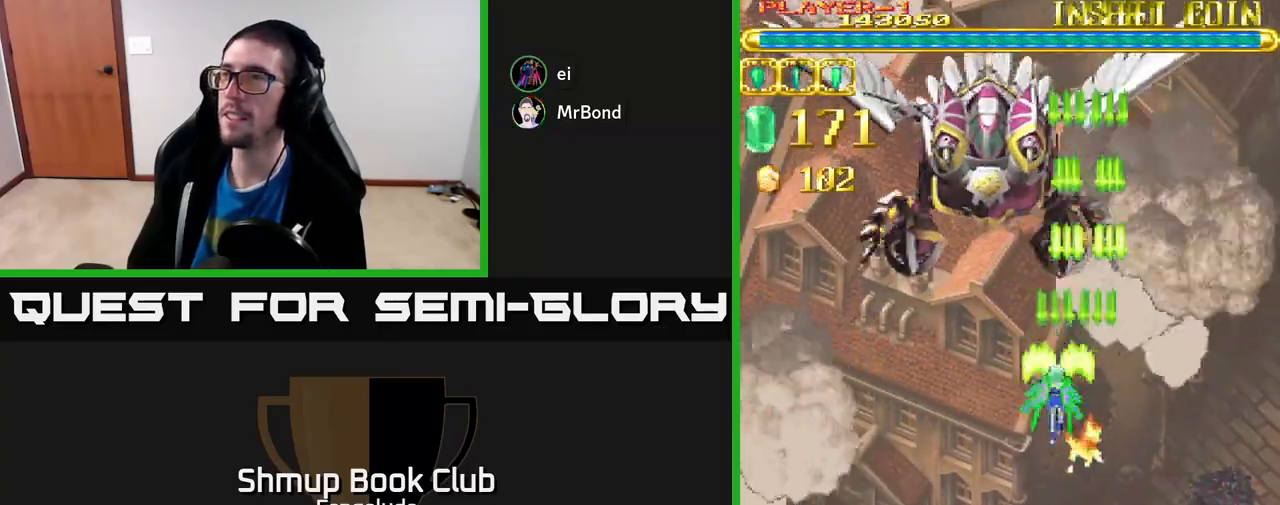
{"buttons": ["A", "DPAD_RIGHT"], "left_stick": "center", "events": [[50, "DPAD_LEFT", "up"], [117, "DPAD_UP", "up"], [150, "DPAD_RIGHT", "down"], [167, "DPAD_DOWN", "down"], [183, "DPAD_RIGHT", "up"], [300, "DPAD_RIGHT", "down"], [367, "DPAD_DOWN", "up"]]}
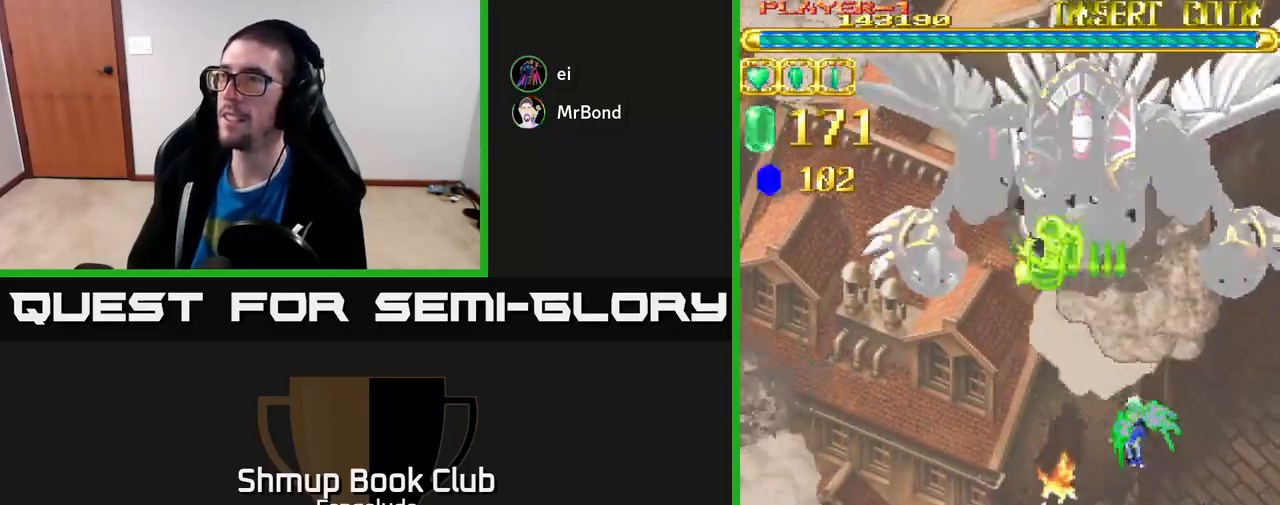
{"buttons": ["A"], "left_stick": "center", "events": [[217, "DPAD_RIGHT", "up"], [217, "DPAD_UP", "down"], [383, "DPAD_LEFT", "down"], [417, "DPAD_UP", "up"], [450, "DPAD_LEFT", "up"]]}